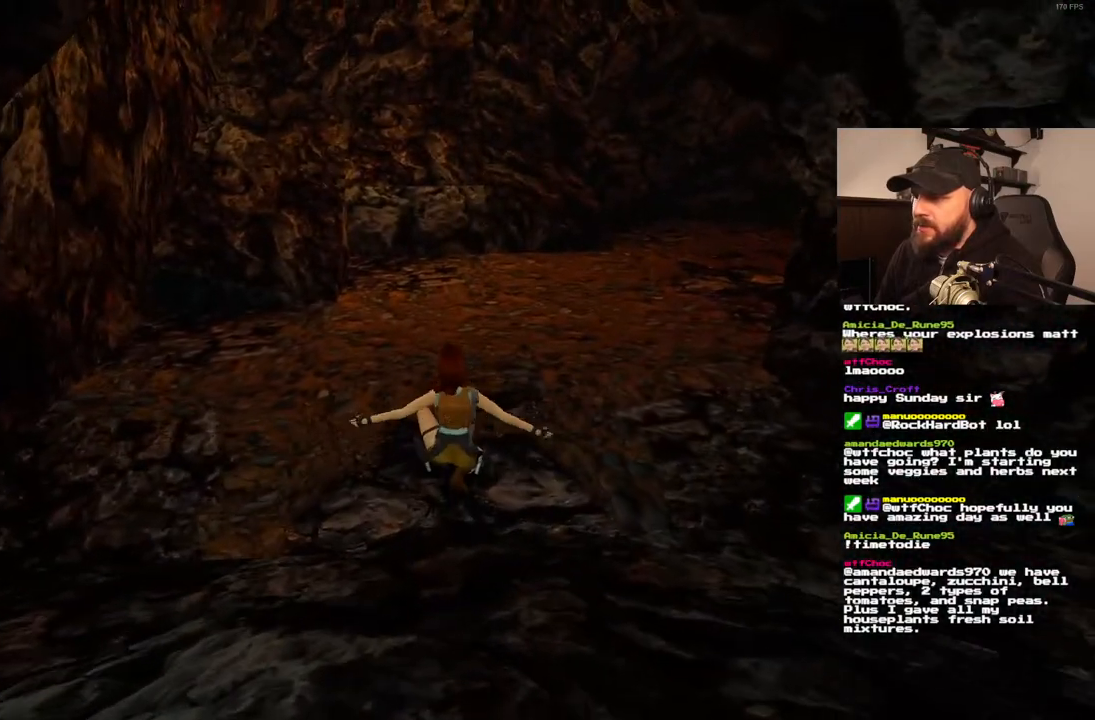
Gameplay with a controller (PlayStation layout); each line is a JSON object with the inputs held at the frame after it (dt_ms = milliseconds from this image to that frame). "events" lists button and stick changes between this image and that frame as [ms after this image, input, new state], when the widget could be followed in between. Not read: L3 R3.
{"dt_ms": 500, "buttons": ["DPAD_UP"], "left_stick": "center", "right_stick": "center", "events": []}
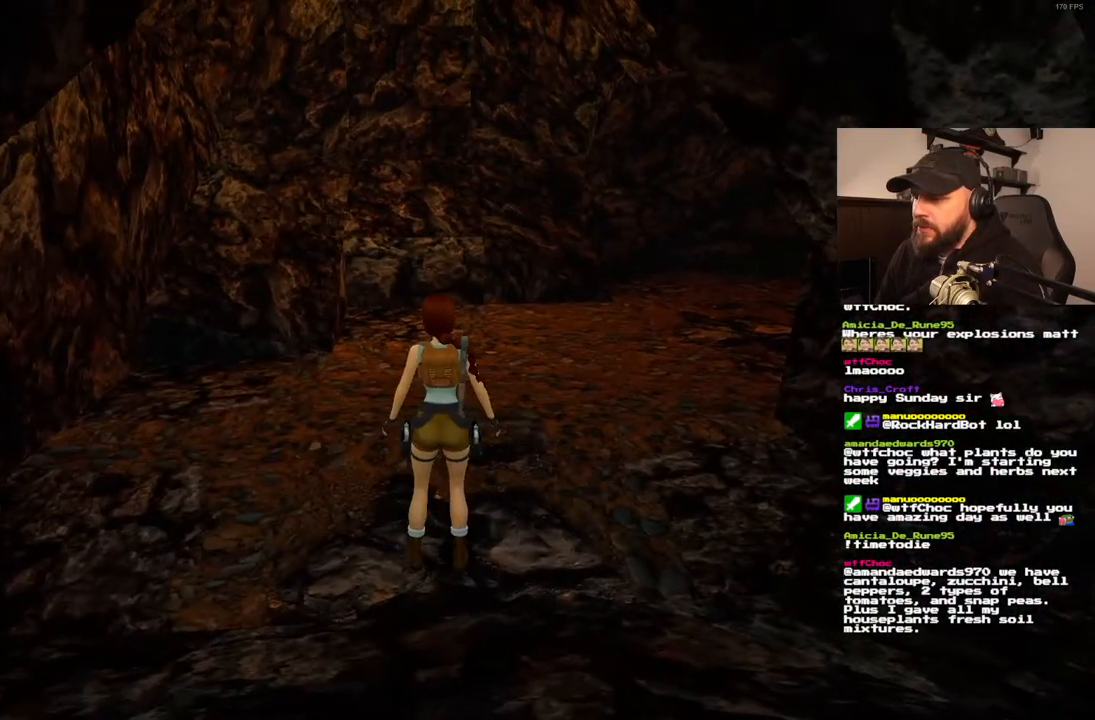
{"dt_ms": 1000, "buttons": ["DPAD_UP", "DPAD_RIGHT"], "left_stick": "center", "right_stick": "center", "events": [[400, "DPAD_RIGHT", "down"], [783, "DPAD_RIGHT", "up"], [1000, "DPAD_RIGHT", "down"]]}
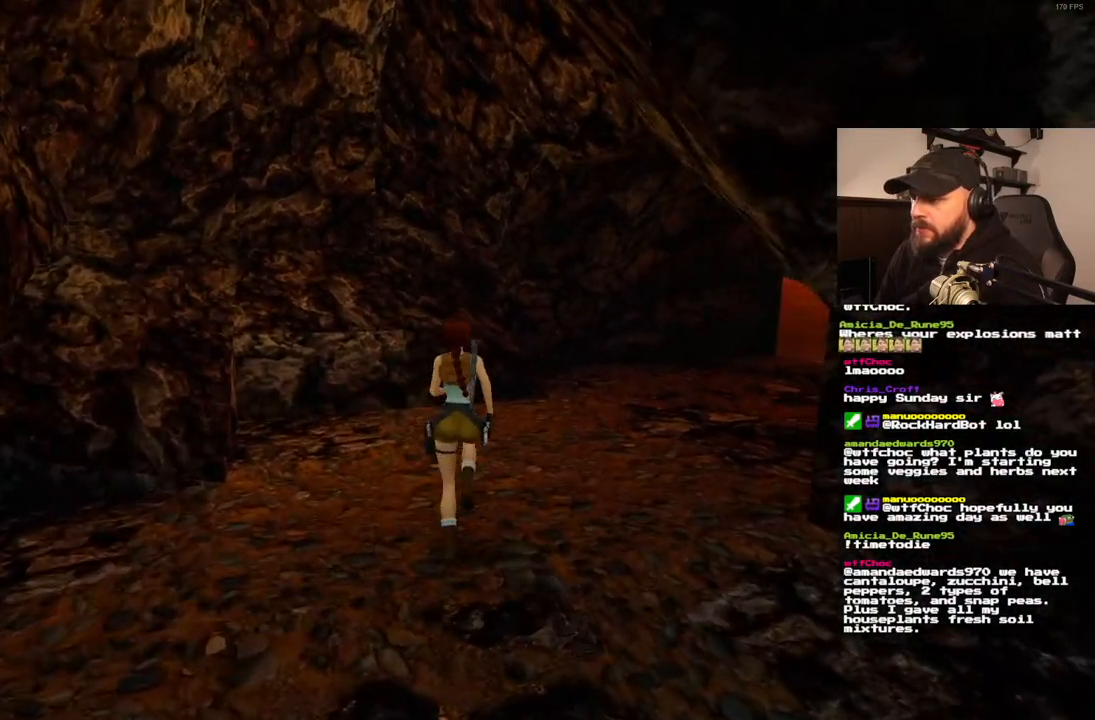
{"dt_ms": 500, "buttons": ["DPAD_UP"], "left_stick": "center", "right_stick": "center", "events": [[350, "DPAD_RIGHT", "up"]]}
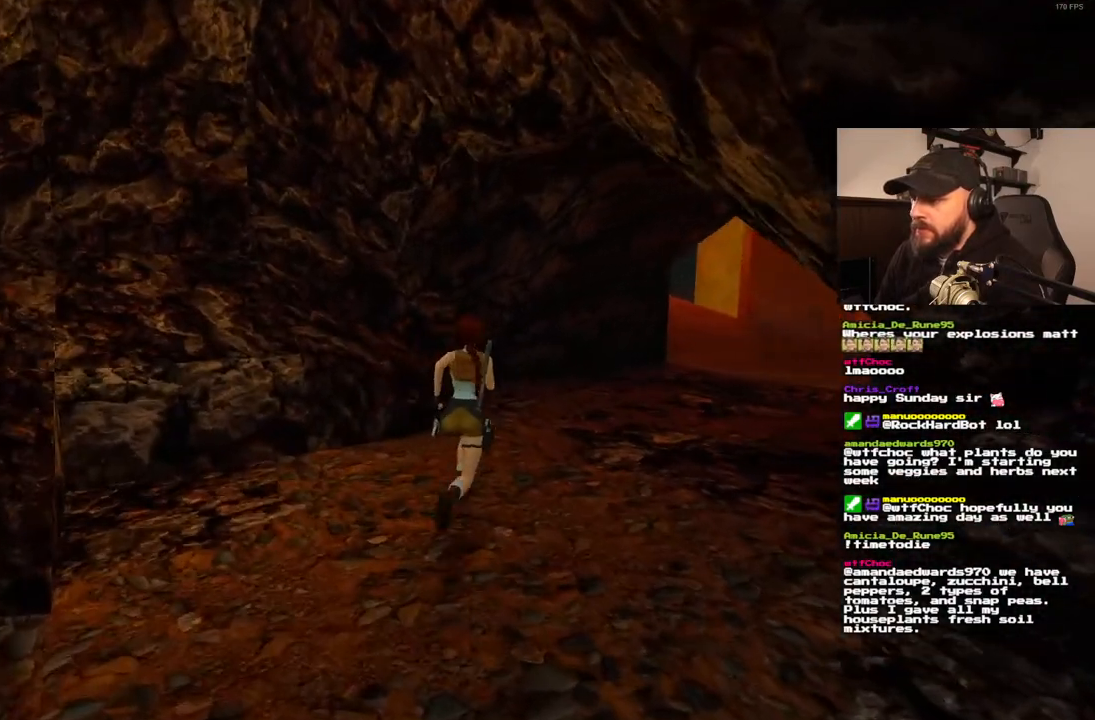
{"dt_ms": 500, "buttons": ["DPAD_UP"], "left_stick": "center", "right_stick": "center", "events": [[167, "DPAD_RIGHT", "down"], [483, "DPAD_RIGHT", "up"]]}
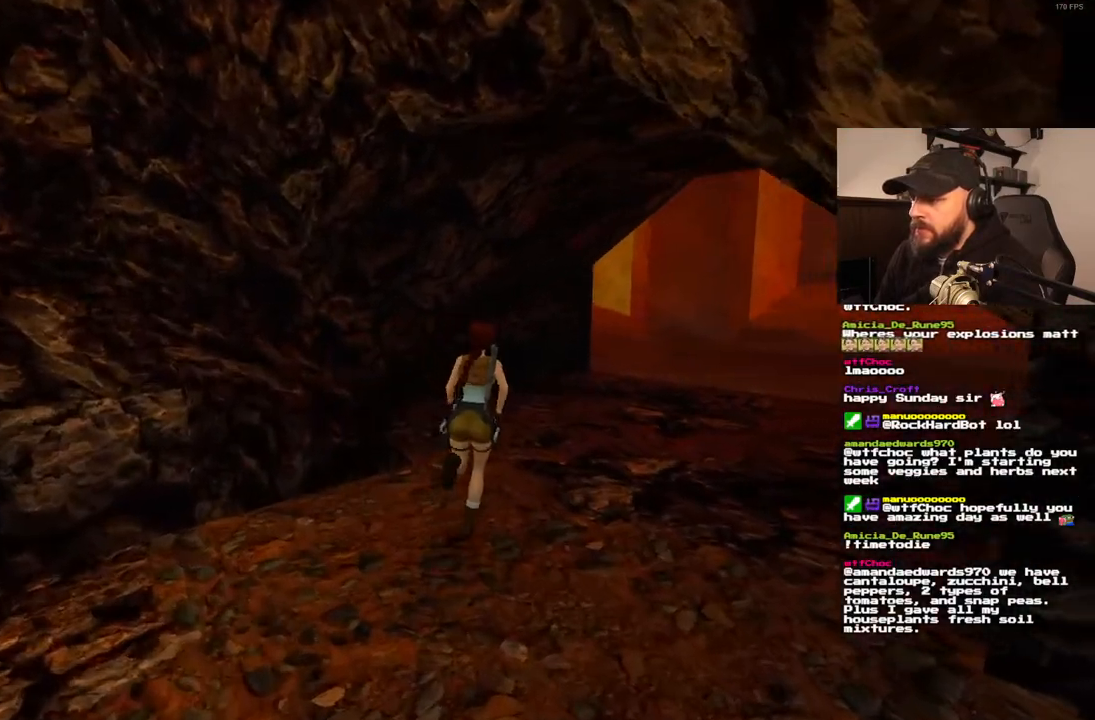
{"dt_ms": 500, "buttons": ["DPAD_UP"], "left_stick": "center", "right_stick": "center", "events": []}
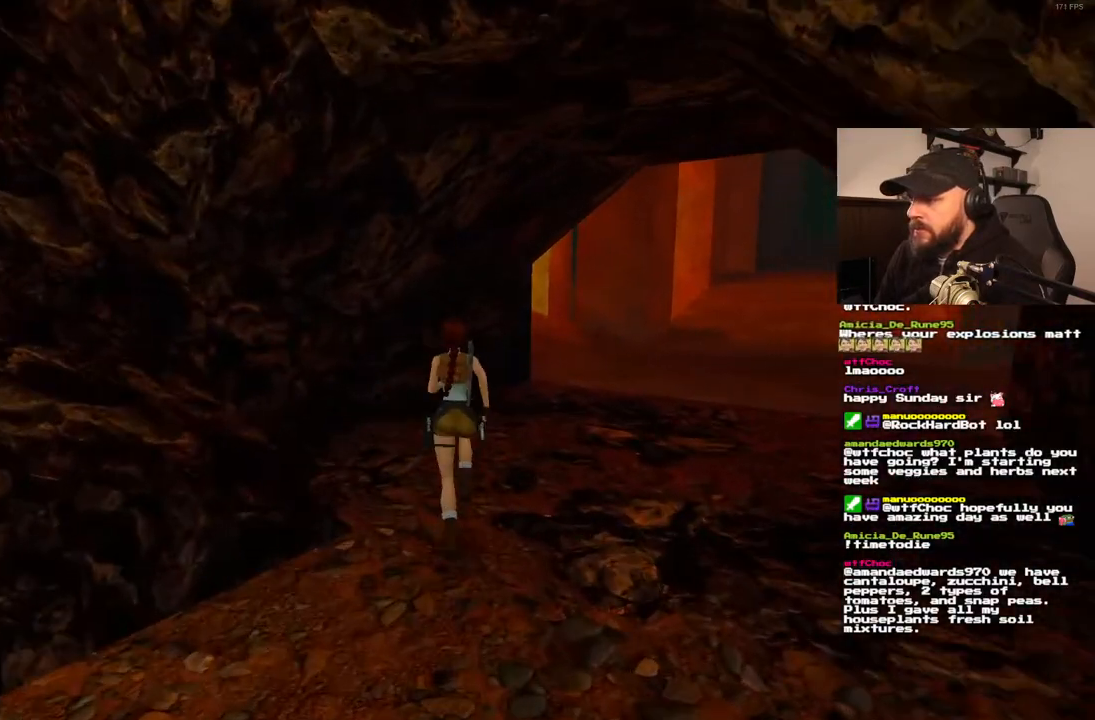
{"dt_ms": 500, "buttons": ["DPAD_UP", "DPAD_RIGHT"], "left_stick": "center", "right_stick": "center", "events": [[200, "DPAD_RIGHT", "down"]]}
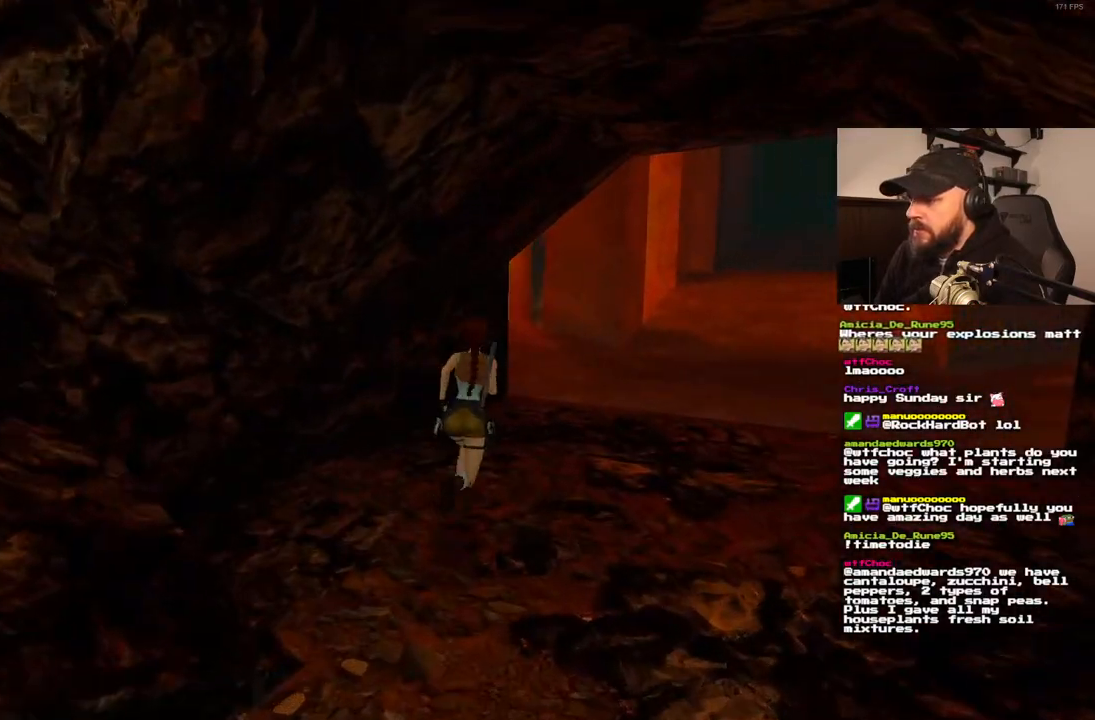
{"dt_ms": 500, "buttons": ["DPAD_UP"], "left_stick": "center", "right_stick": "center", "events": [[383, "DPAD_RIGHT", "up"]]}
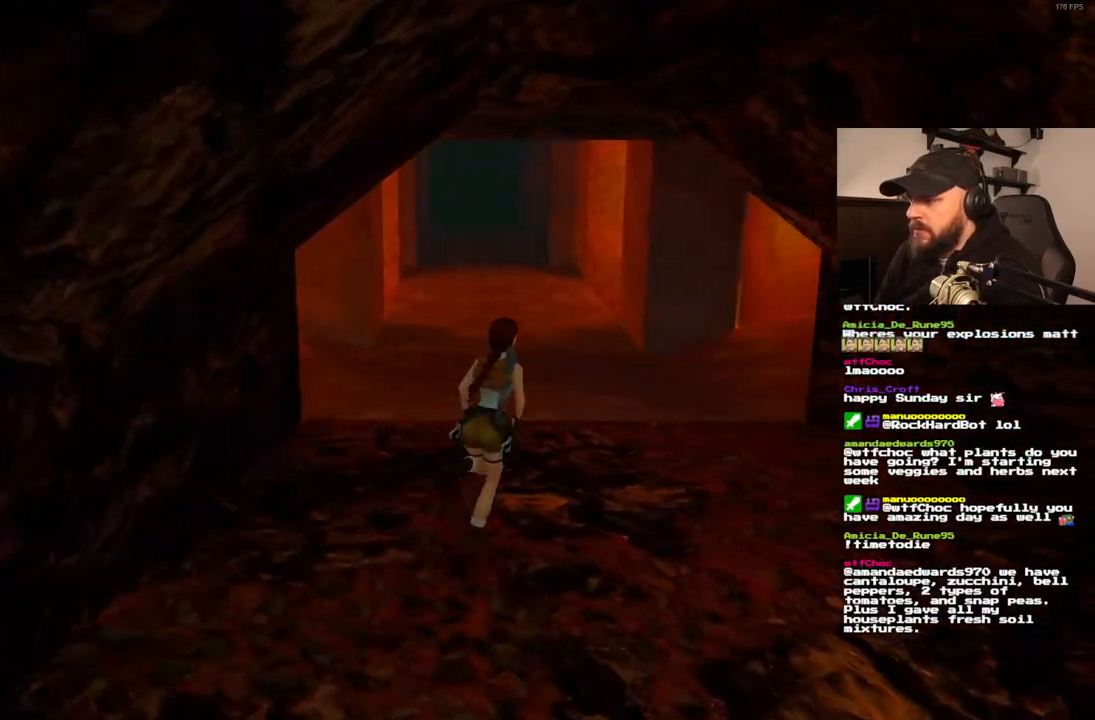
{"dt_ms": 500, "buttons": ["DPAD_UP"], "left_stick": "center", "right_stick": "center", "events": [[67, "DPAD_RIGHT", "down"], [417, "DPAD_RIGHT", "up"]]}
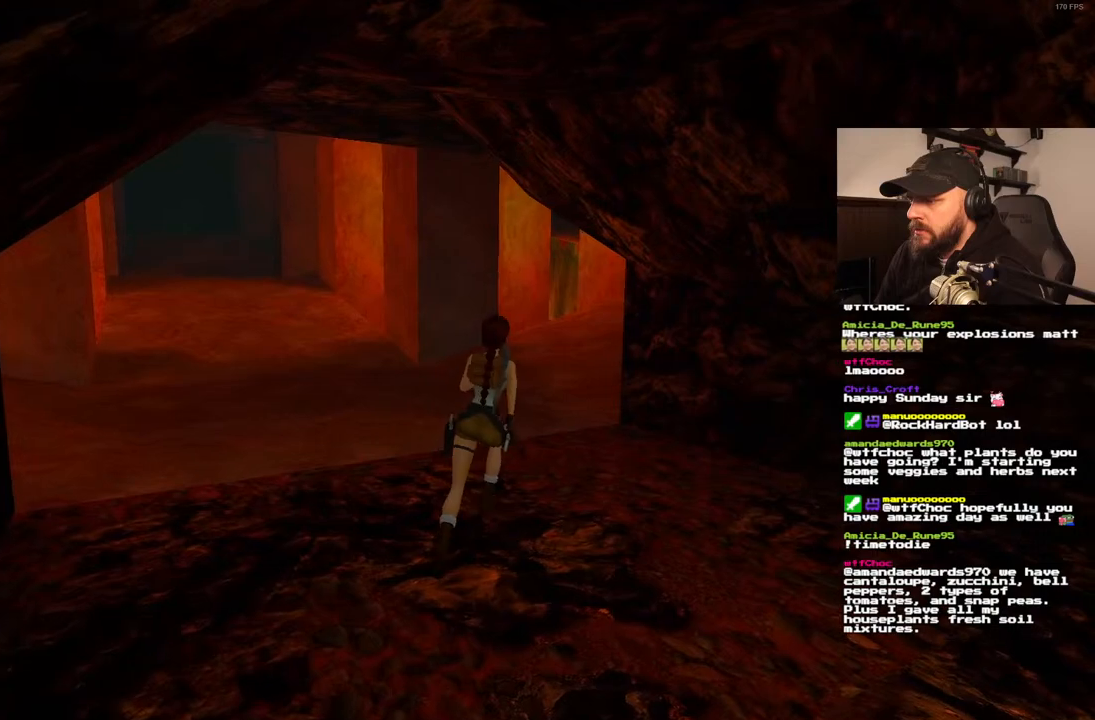
{"dt_ms": 500, "buttons": ["DPAD_UP"], "left_stick": "center", "right_stick": "center"}
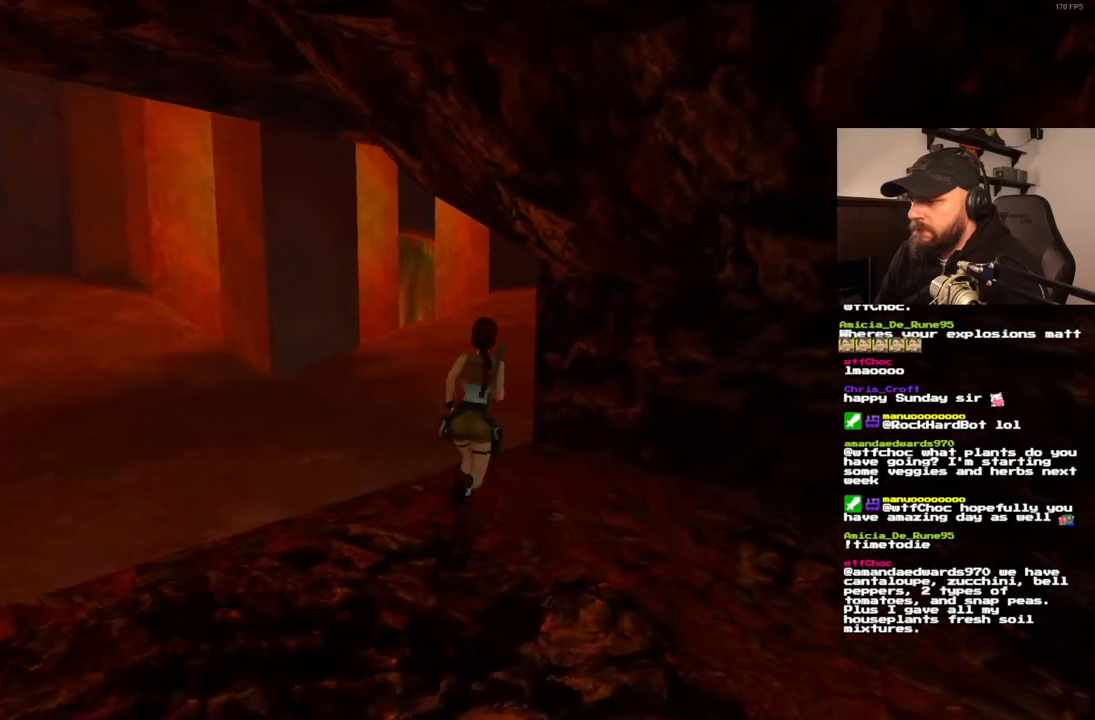
{"dt_ms": 500, "buttons": ["SQUARE", "DPAD_UP", "DPAD_RIGHT"], "left_stick": "center", "right_stick": "center", "events": [[100, "DPAD_RIGHT", "down"], [233, "DPAD_RIGHT", "up"], [317, "DPAD_RIGHT", "down"], [483, "SQUARE", "down"]]}
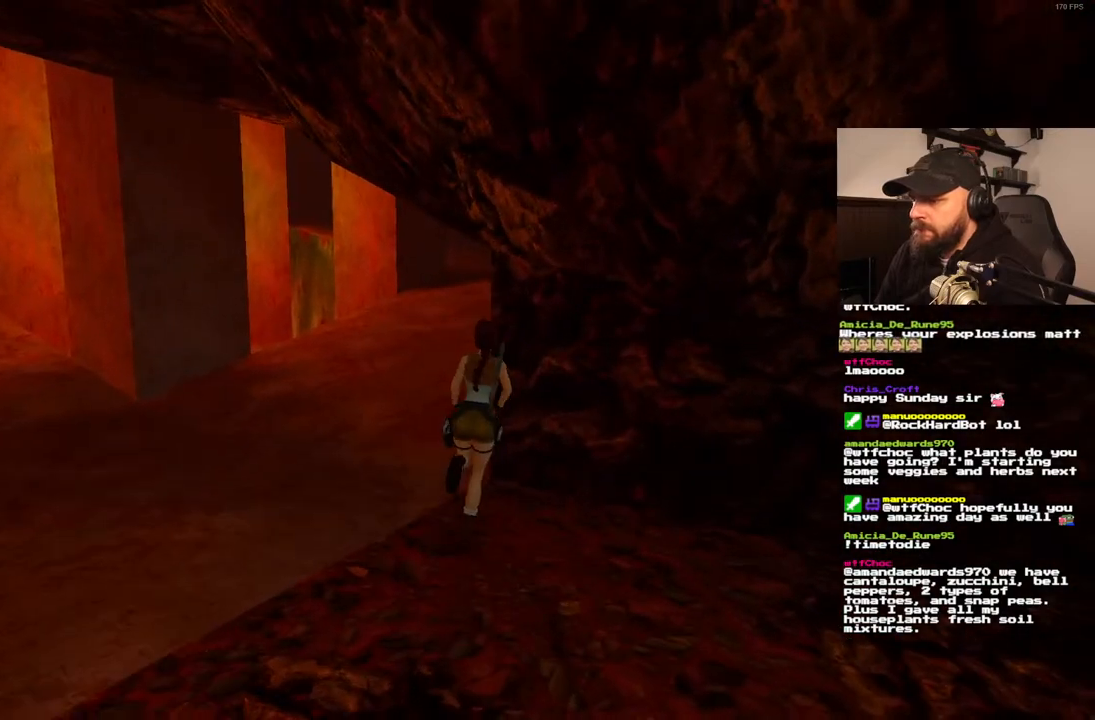
{"dt_ms": 500, "buttons": ["SQUARE", "DPAD_UP", "DPAD_RIGHT"], "left_stick": "center", "right_stick": "center", "events": [[233, "DPAD_RIGHT", "up"], [367, "DPAD_RIGHT", "down"]]}
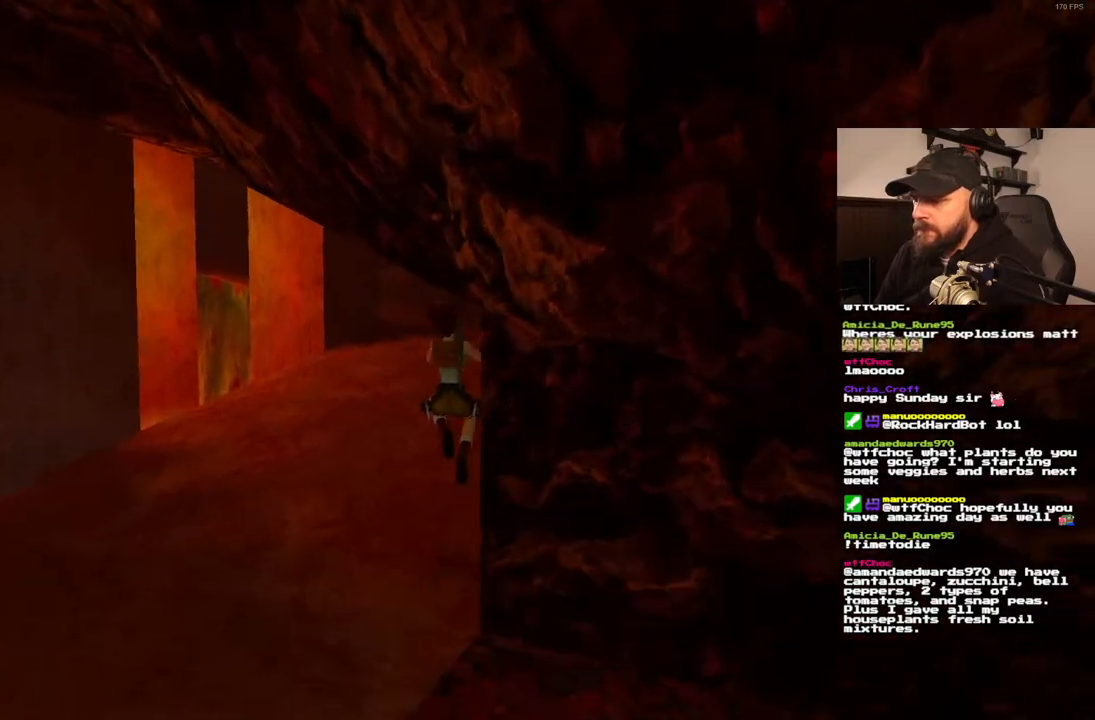
{"dt_ms": 500, "buttons": ["SQUARE", "DPAD_UP", "DPAD_LEFT"], "left_stick": "center", "right_stick": "center", "events": [[150, "SQUARE", "up"], [183, "DPAD_RIGHT", "up"], [350, "DPAD_LEFT", "down"], [450, "SQUARE", "down"]]}
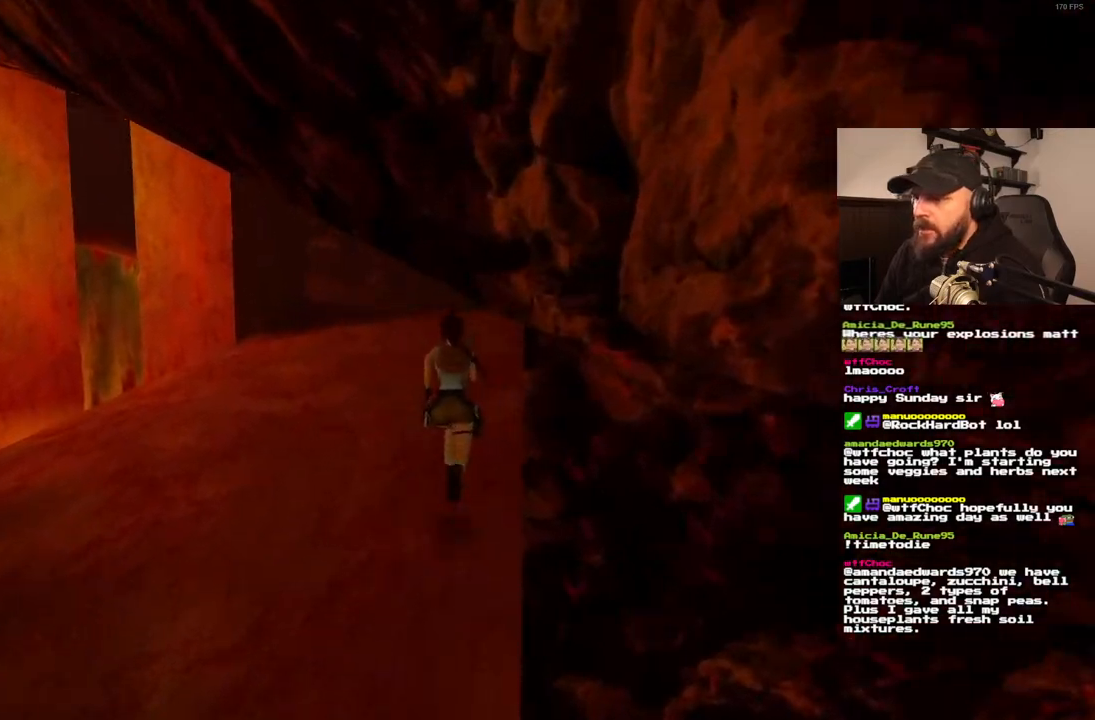
{"dt_ms": 500, "buttons": ["SQUARE", "DPAD_UP", "DPAD_LEFT"], "left_stick": "center", "right_stick": "center", "events": []}
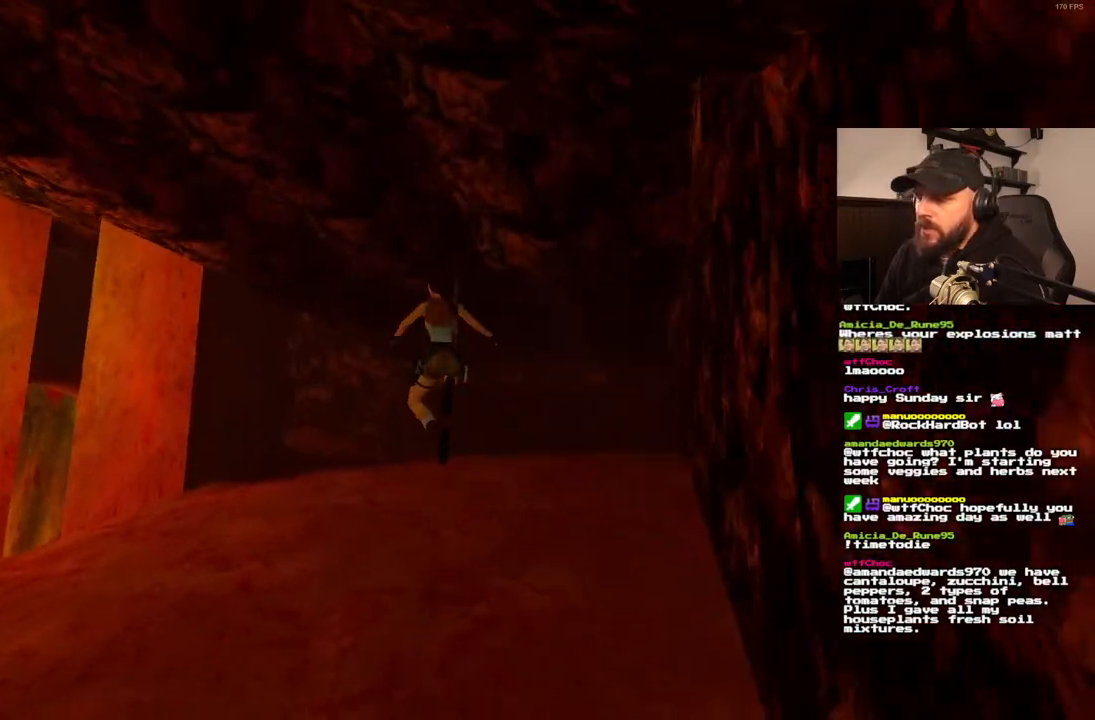
{"dt_ms": 1000, "buttons": ["DPAD_UP", "DPAD_LEFT"], "left_stick": "center", "right_stick": "center", "events": [[33, "DPAD_LEFT", "up"], [167, "SQUARE", "up"], [333, "DPAD_LEFT", "down"], [850, "DPAD_LEFT", "up"], [967, "DPAD_LEFT", "down"]]}
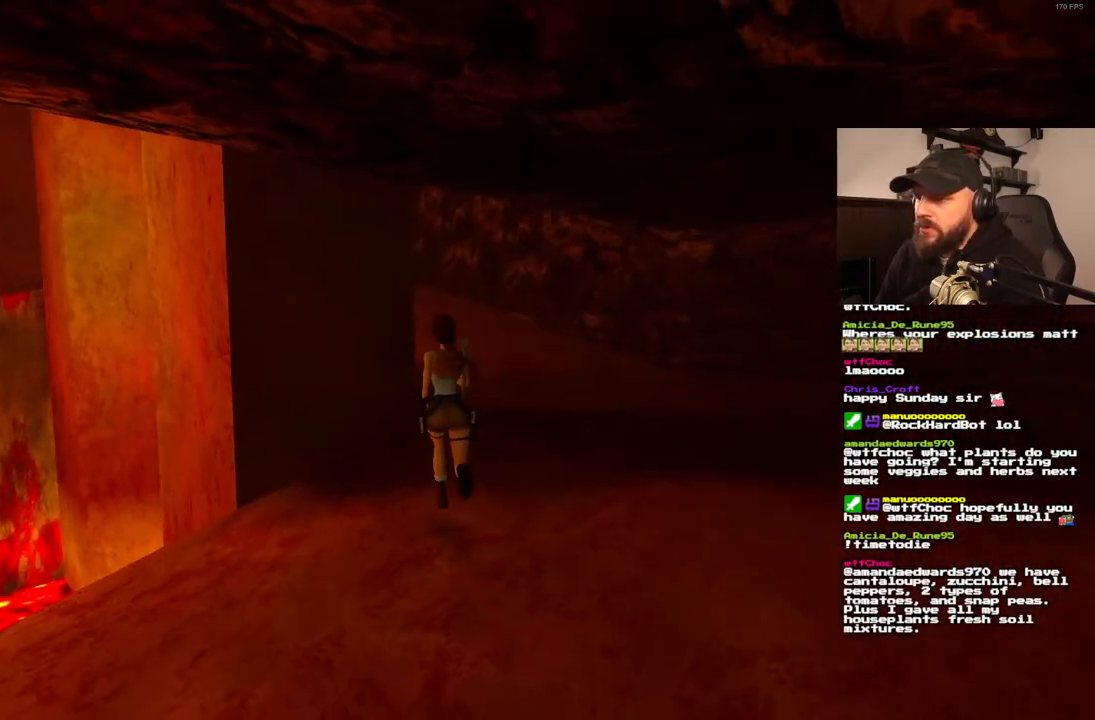
{"dt_ms": 500, "buttons": ["DPAD_LEFT"], "left_stick": "center", "right_stick": "center", "events": [[217, "DPAD_UP", "up"]]}
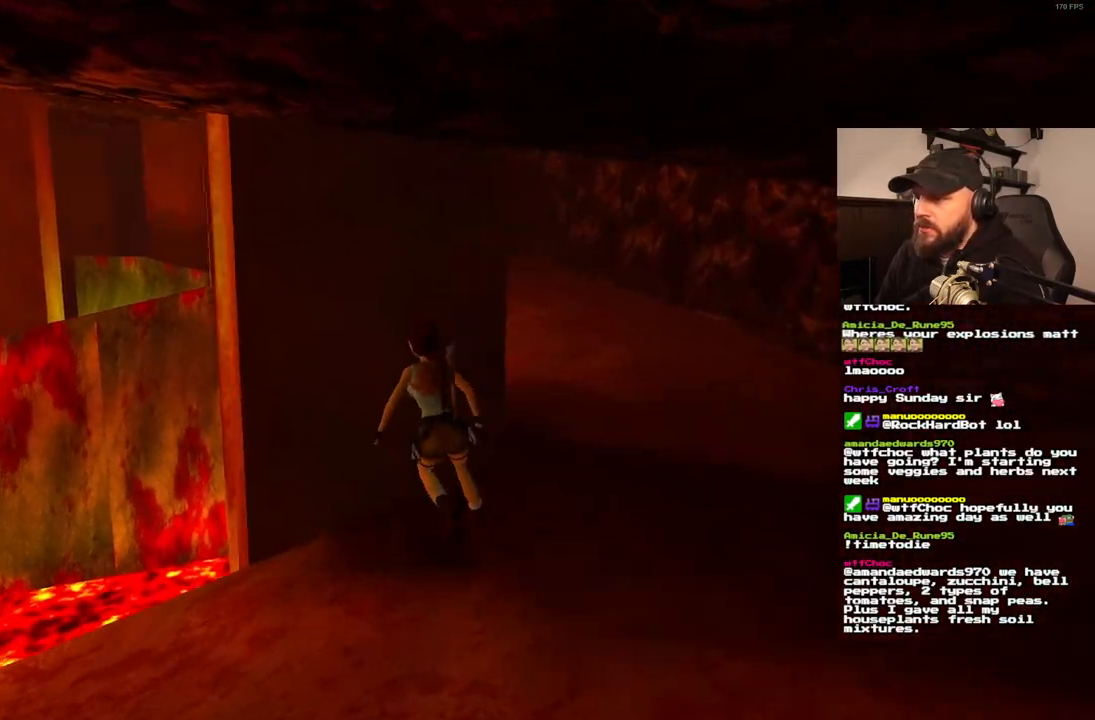
{"dt_ms": 500, "buttons": [], "left_stick": "center", "right_stick": "center", "events": [[150, "DPAD_LEFT", "up"]]}
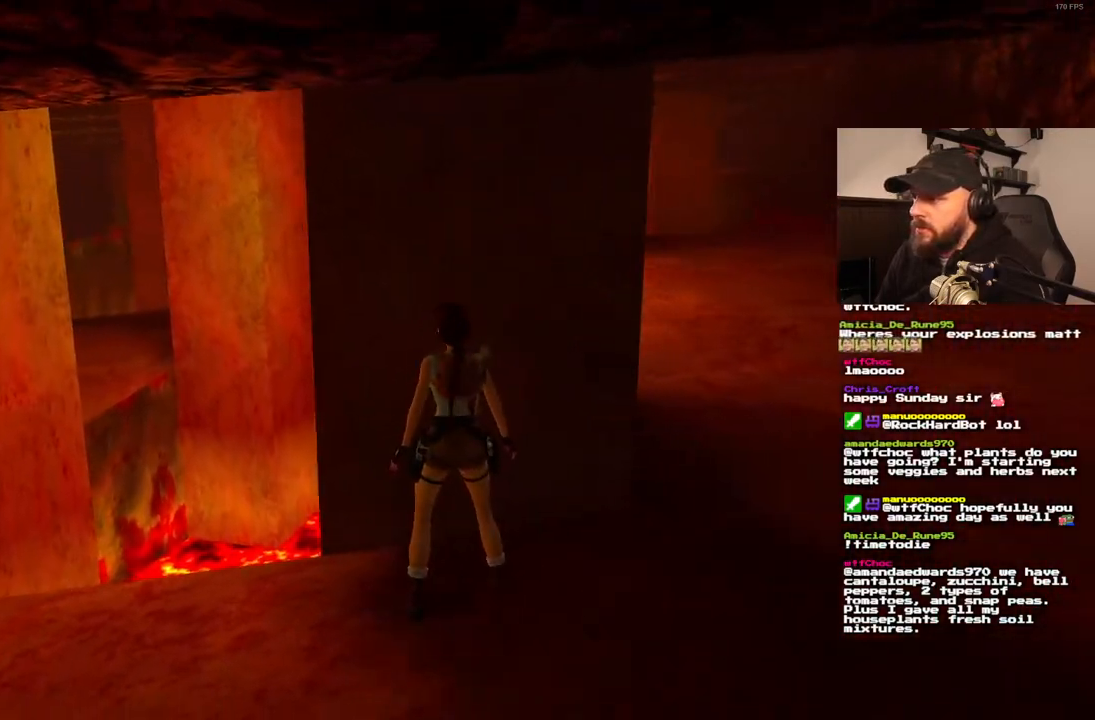
{"dt_ms": 500, "buttons": [], "left_stick": "center", "right_stick": "center", "events": []}
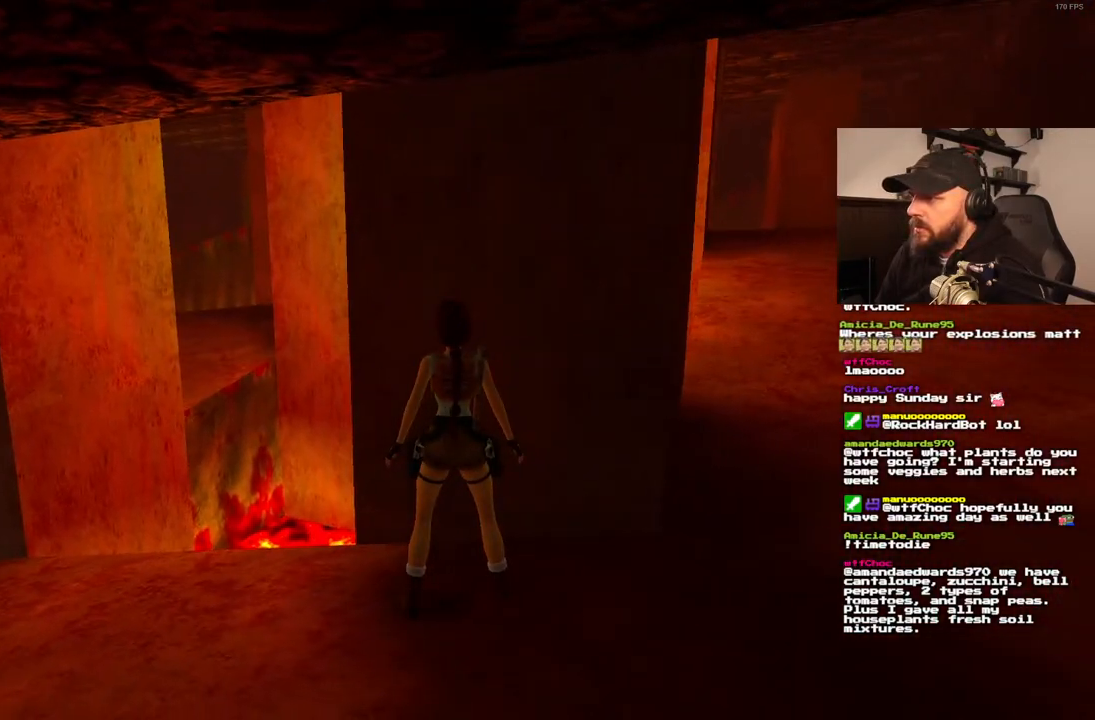
{"dt_ms": 500, "buttons": [], "left_stick": "center", "right_stick": "center", "events": []}
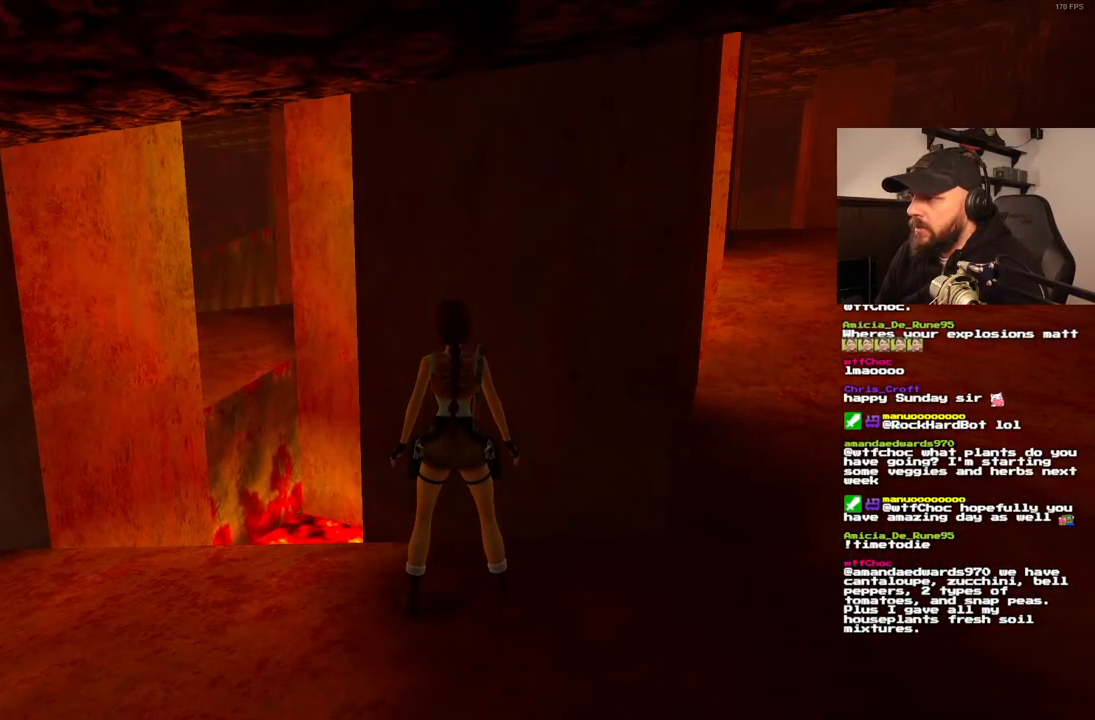
{"dt_ms": 500, "buttons": [], "left_stick": "center", "right_stick": "center", "events": []}
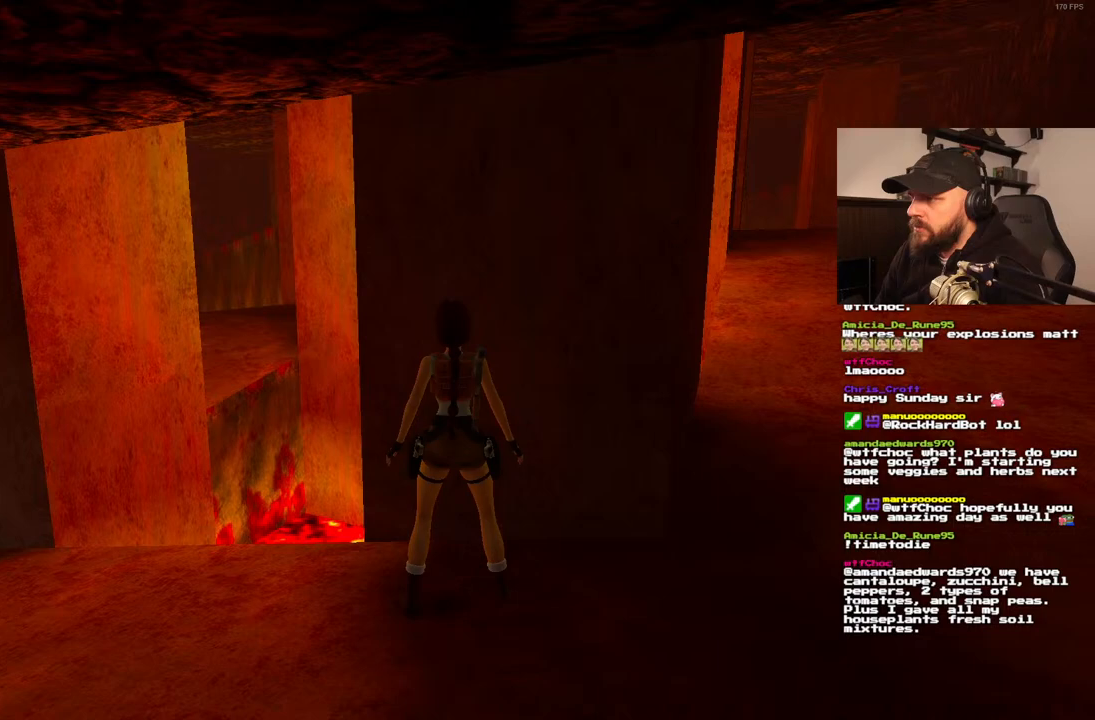
{"dt_ms": 500, "buttons": [], "left_stick": "center", "right_stick": "center", "events": []}
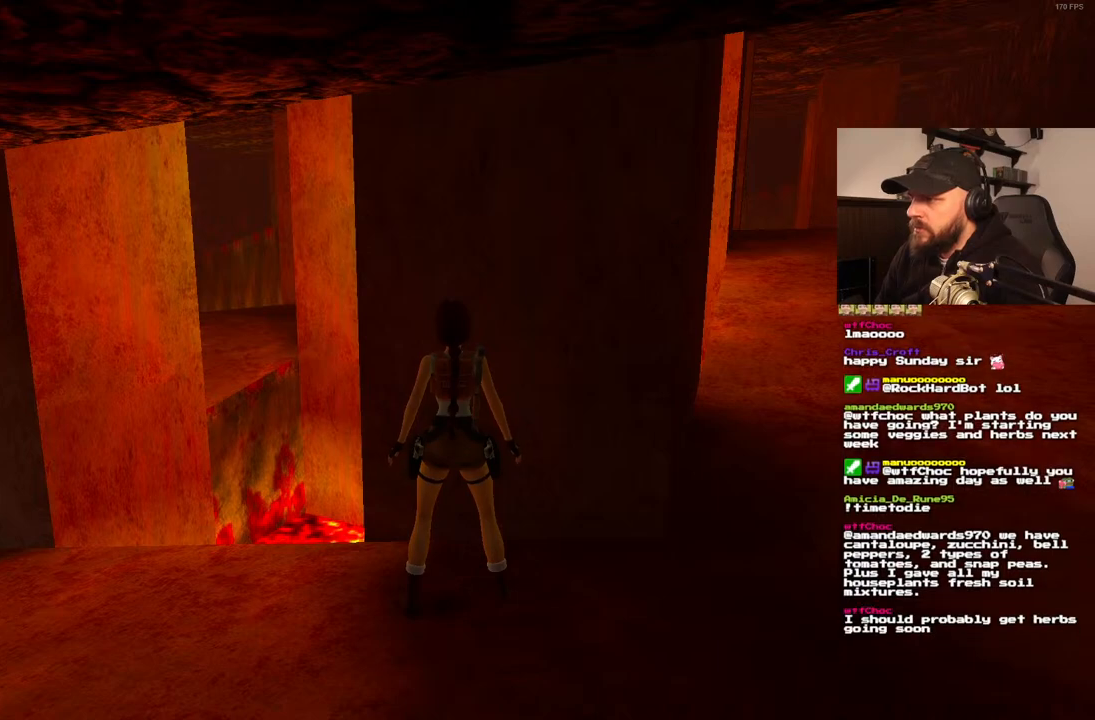
{"dt_ms": 500, "buttons": ["DPAD_LEFT"], "left_stick": "center", "right_stick": "center", "events": [[117, "DPAD_LEFT", "down"]]}
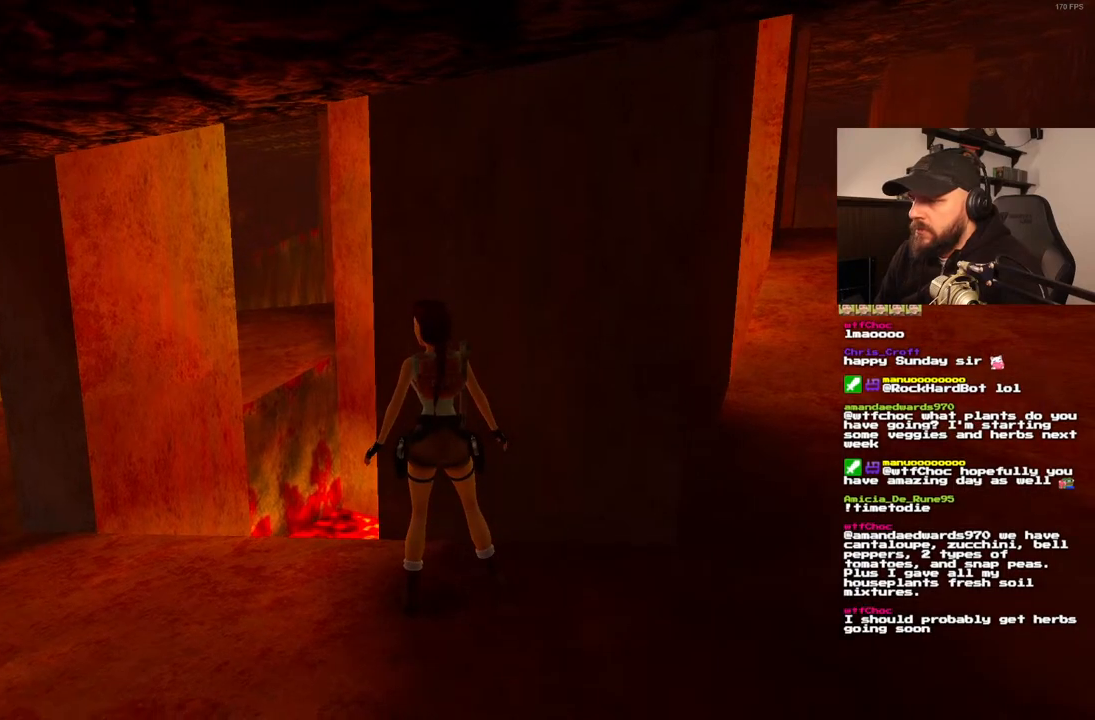
{"dt_ms": 500, "buttons": [], "left_stick": "center", "right_stick": "center", "events": [[283, "DPAD_LEFT", "up"]]}
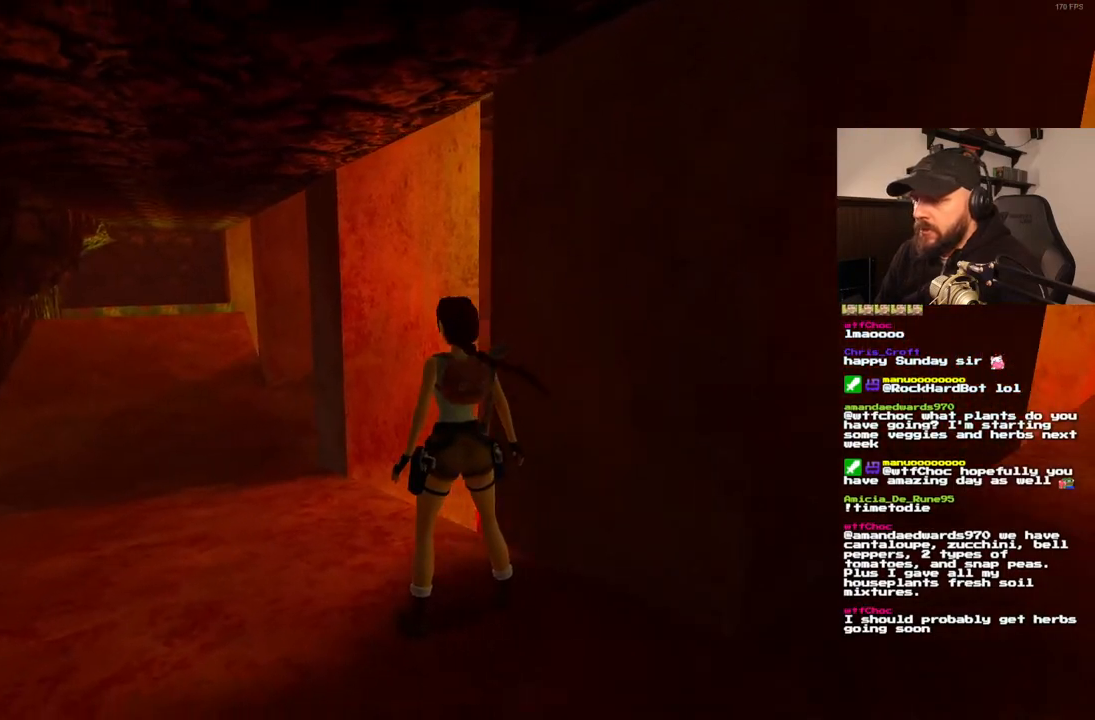
{"dt_ms": 500, "buttons": [], "left_stick": "center", "right_stick": "center", "events": [[200, "CIRCLE", "down"], [317, "CIRCLE", "up"]]}
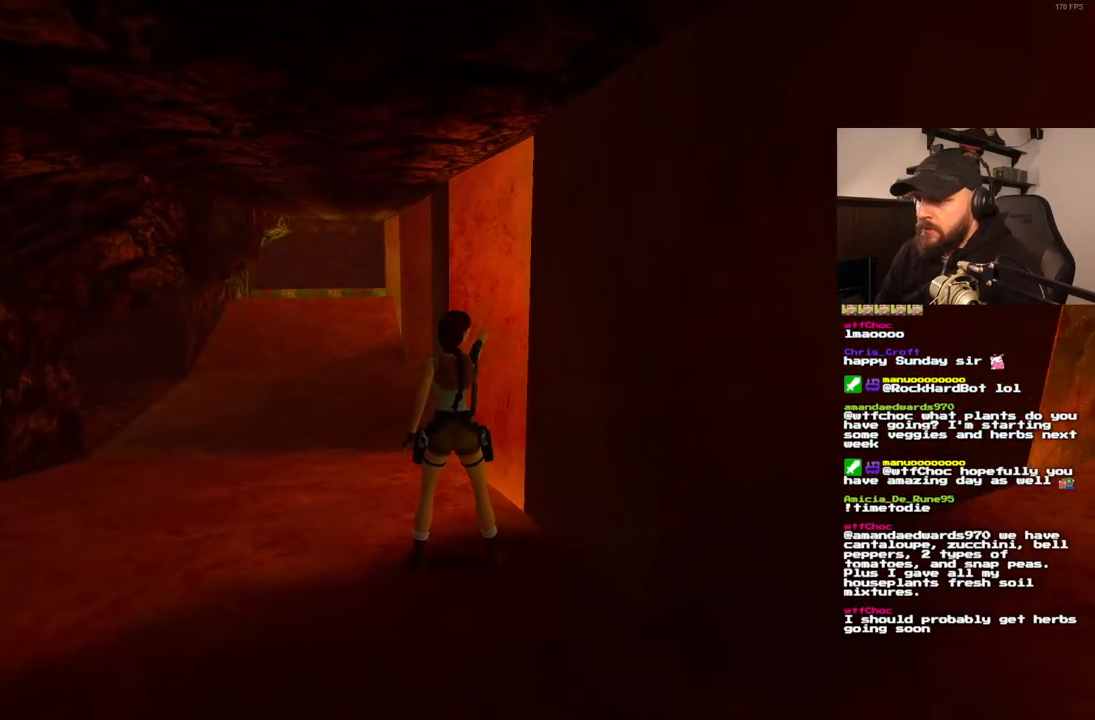
{"dt_ms": 500, "buttons": ["DPAD_UP", "DPAD_LEFT"], "left_stick": "center", "right_stick": "center", "events": [[100, "DPAD_LEFT", "down"], [100, "DPAD_UP", "down"]]}
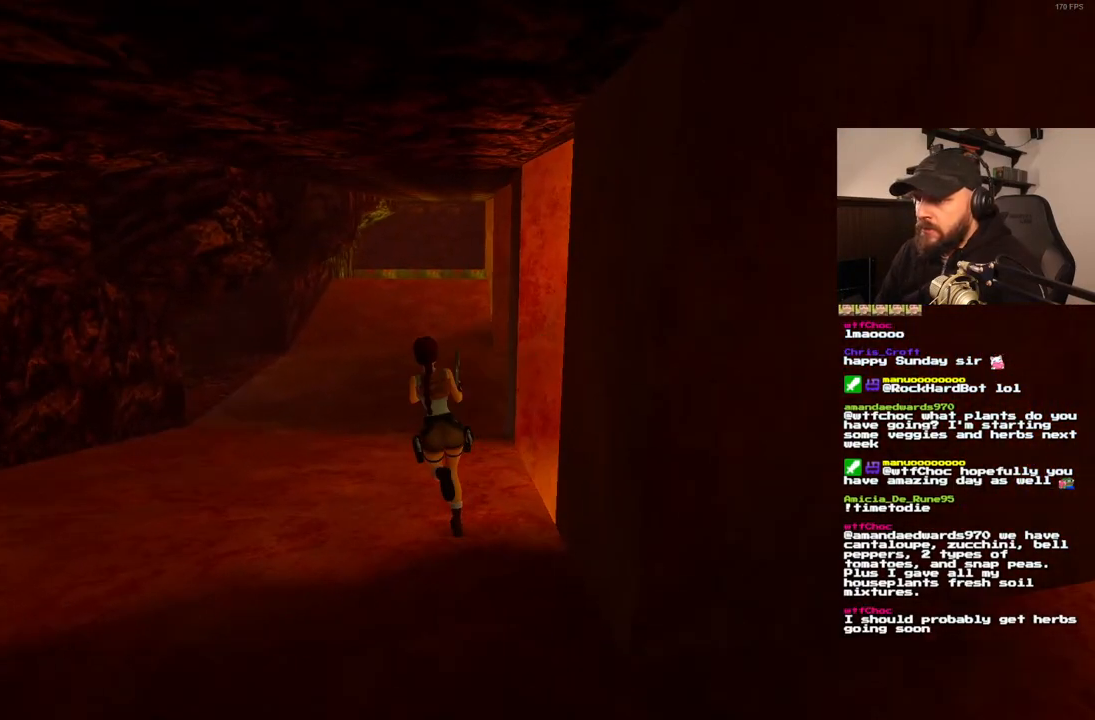
{"dt_ms": 500, "buttons": ["DPAD_UP", "DPAD_RIGHT"], "left_stick": "center", "right_stick": "center", "events": [[117, "DPAD_LEFT", "up"], [383, "DPAD_RIGHT", "down"]]}
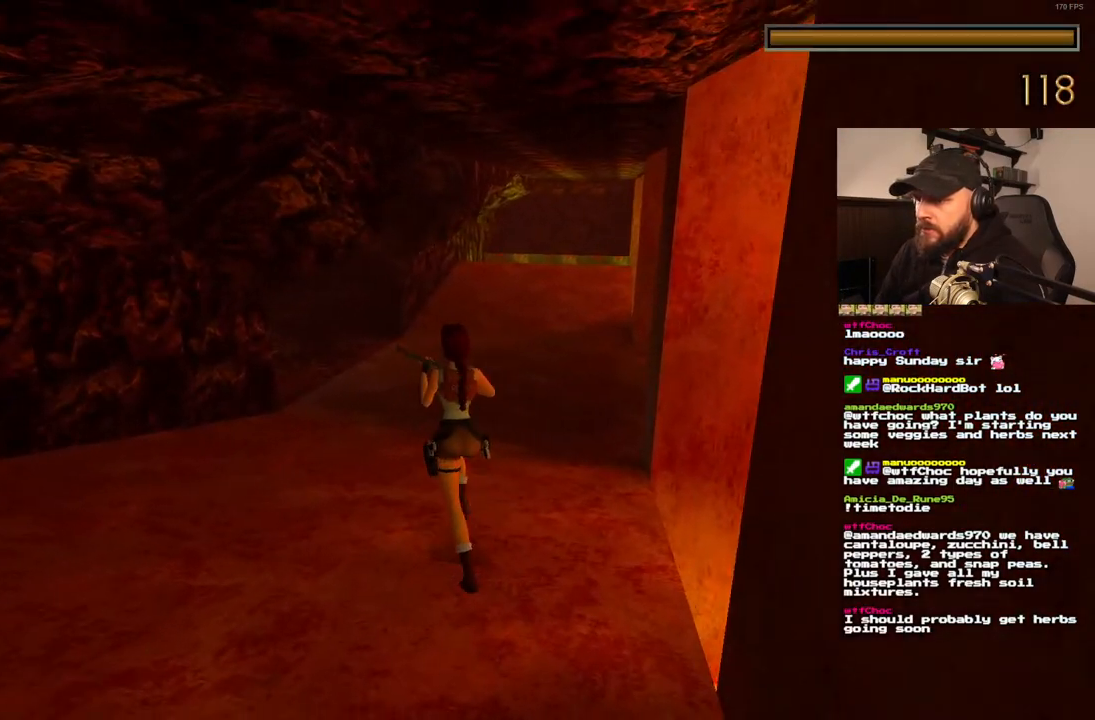
{"dt_ms": 500, "buttons": ["DPAD_UP", "DPAD_LEFT"], "left_stick": "center", "right_stick": "center", "events": [[100, "DPAD_RIGHT", "up"], [250, "DPAD_LEFT", "down"]]}
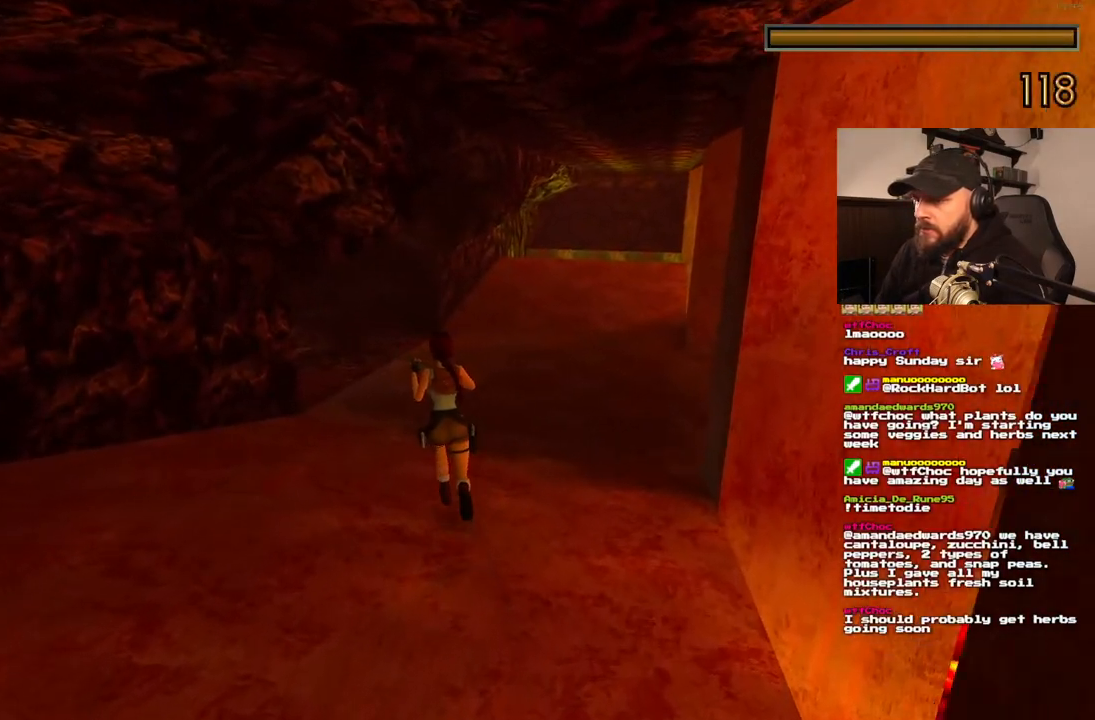
{"dt_ms": 500, "buttons": ["DPAD_UP"], "left_stick": "center", "right_stick": "center", "events": [[33, "DPAD_LEFT", "up"]]}
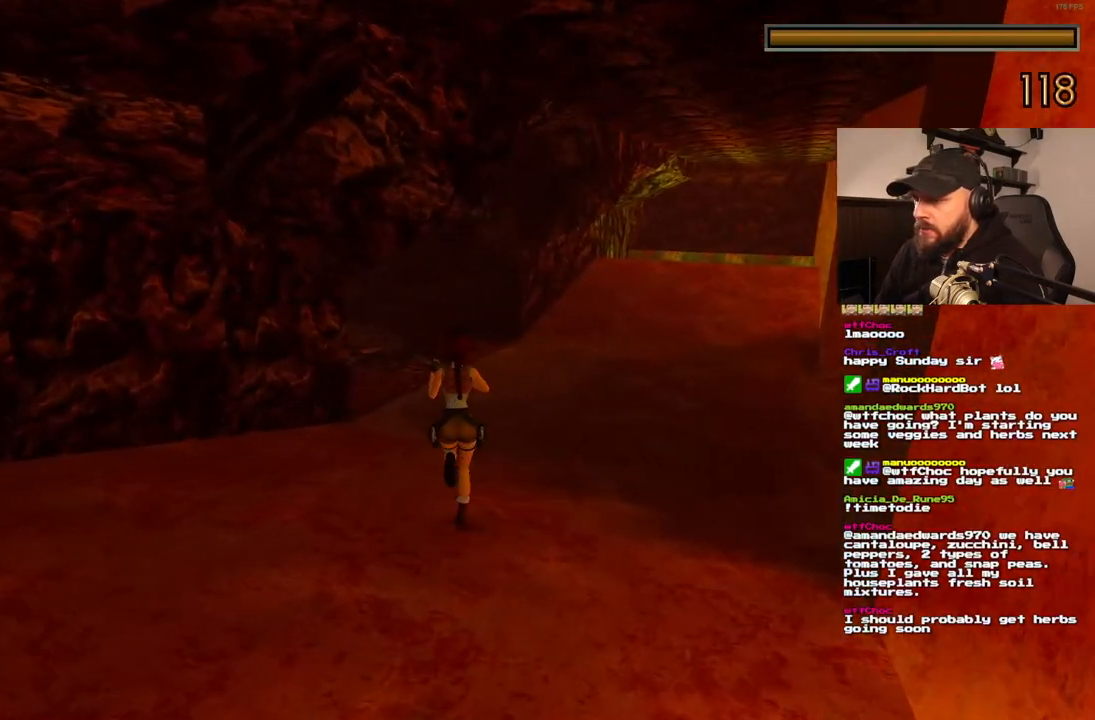
{"dt_ms": 500, "buttons": ["DPAD_UP"], "left_stick": "center", "right_stick": "center", "events": [[67, "DPAD_RIGHT", "down"], [400, "DPAD_RIGHT", "up"]]}
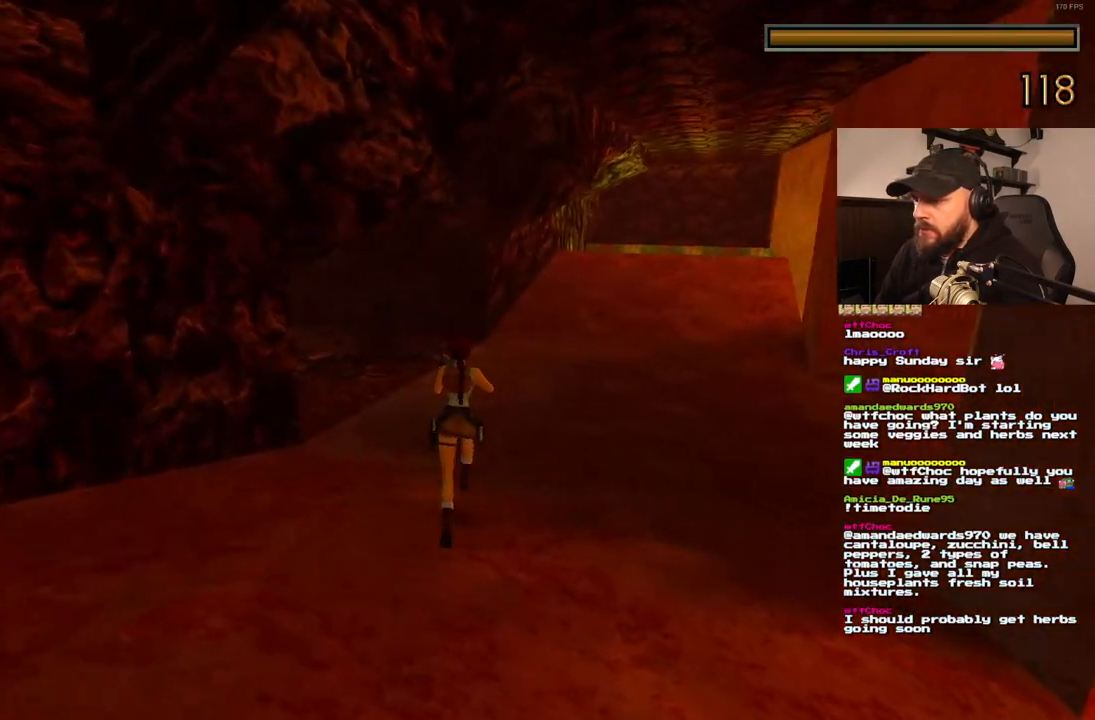
{"dt_ms": 500, "buttons": ["DPAD_UP", "DPAD_RIGHT"], "left_stick": "center", "right_stick": "center", "events": [[367, "DPAD_RIGHT", "down"]]}